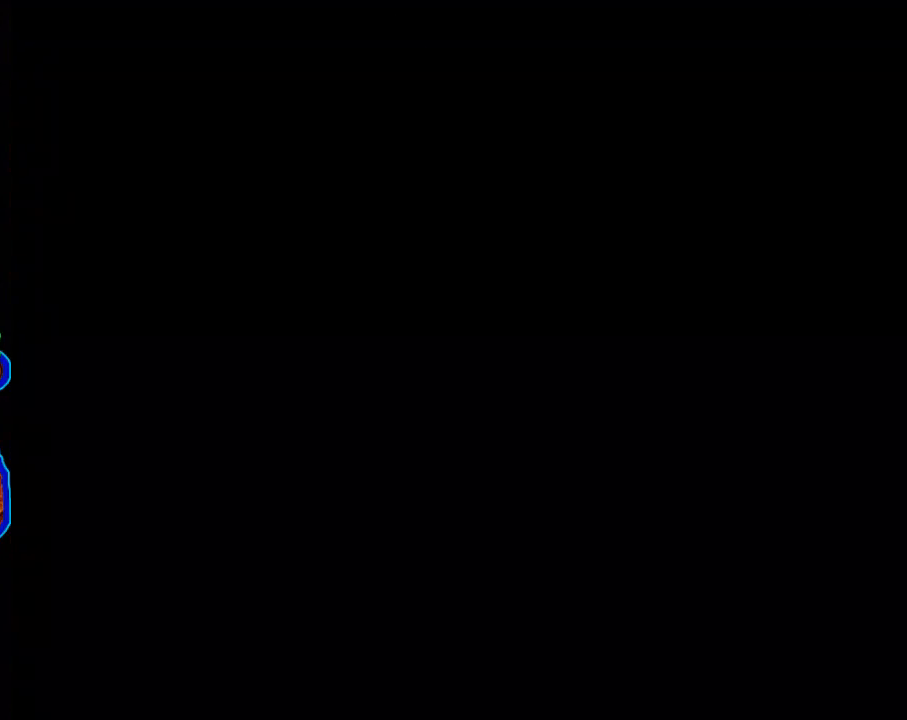
Gameplay with a controller (Xbox layout); each line is a JSON object with the inputs held at the frame after it. "events" lists button and stick changes between this image and that frame as [ms after this image, input, new state], when the widget could be followed in between. Not read: L3 R3 left_stick right_stick.
{"buttons": ["DPAD_RIGHT"], "events": [[267, "DPAD_RIGHT", "down"]]}
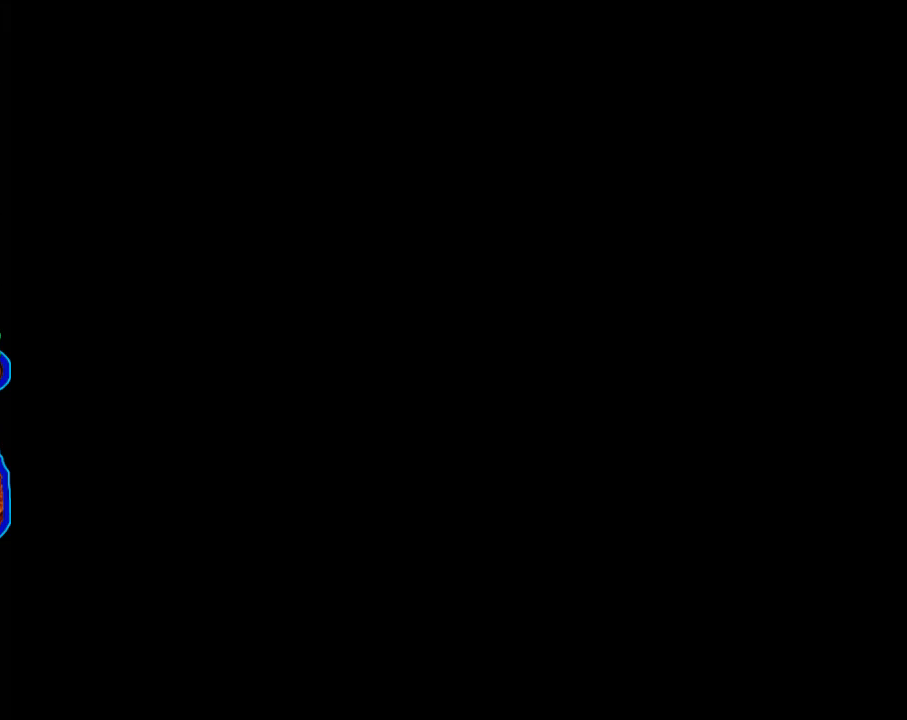
{"buttons": ["DPAD_RIGHT"], "events": []}
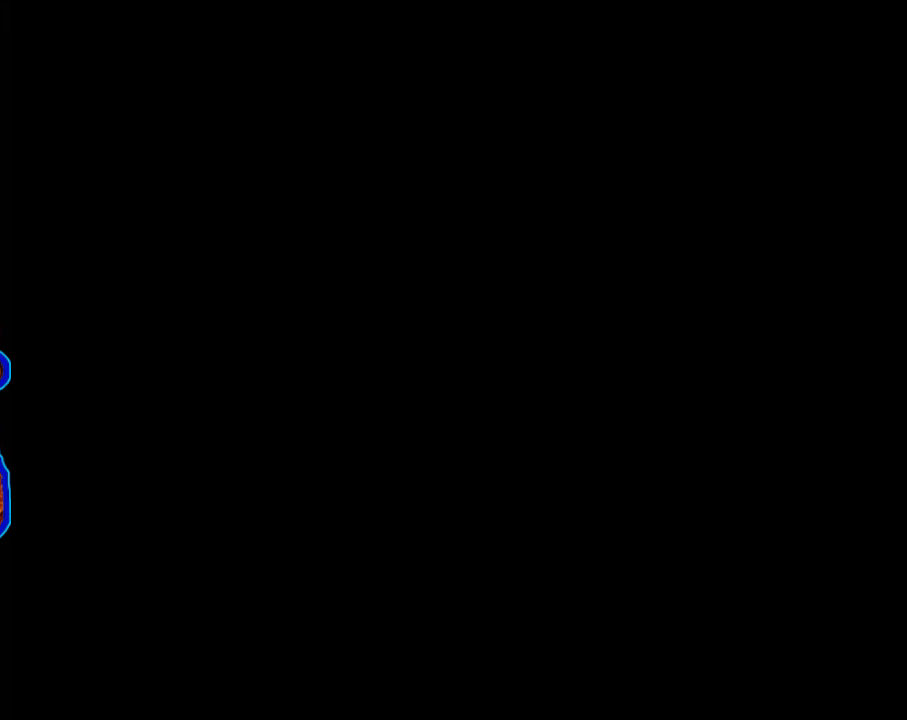
{"buttons": ["DPAD_RIGHT"], "events": []}
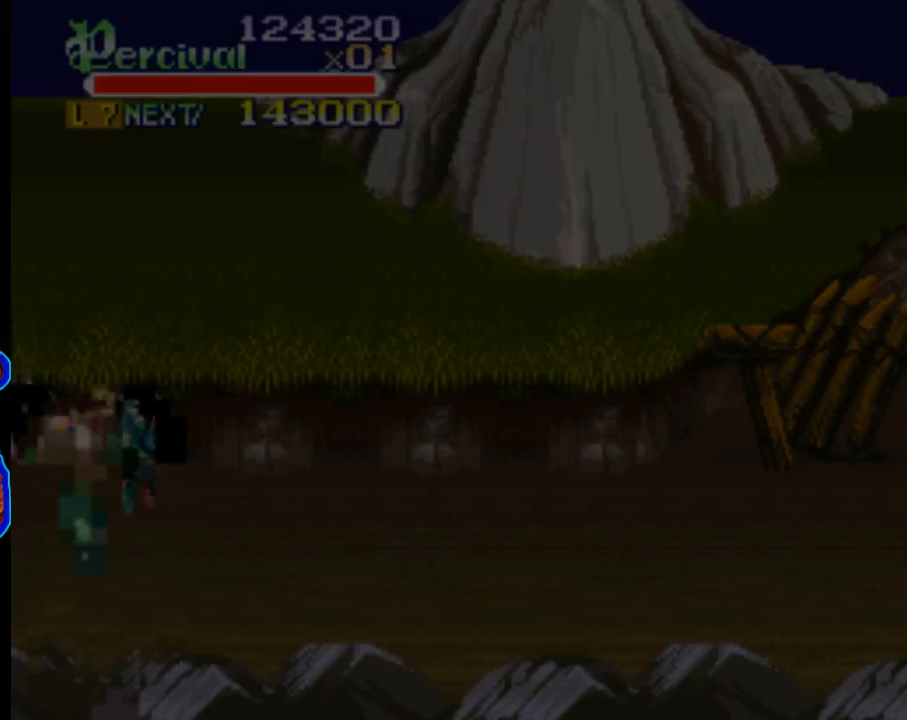
{"buttons": ["DPAD_RIGHT"], "events": []}
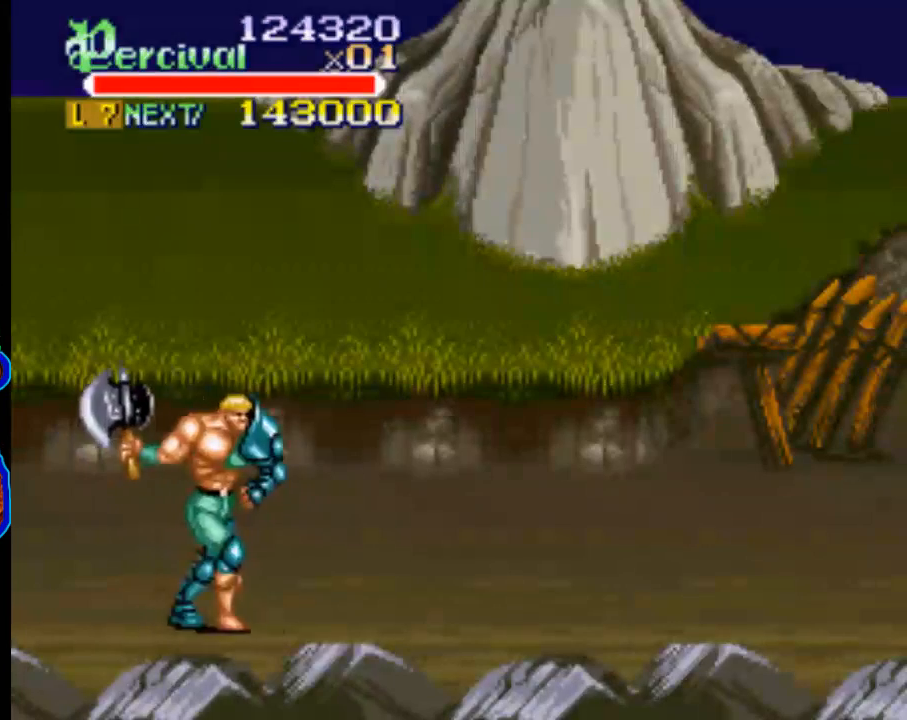
{"buttons": ["DPAD_RIGHT"], "events": []}
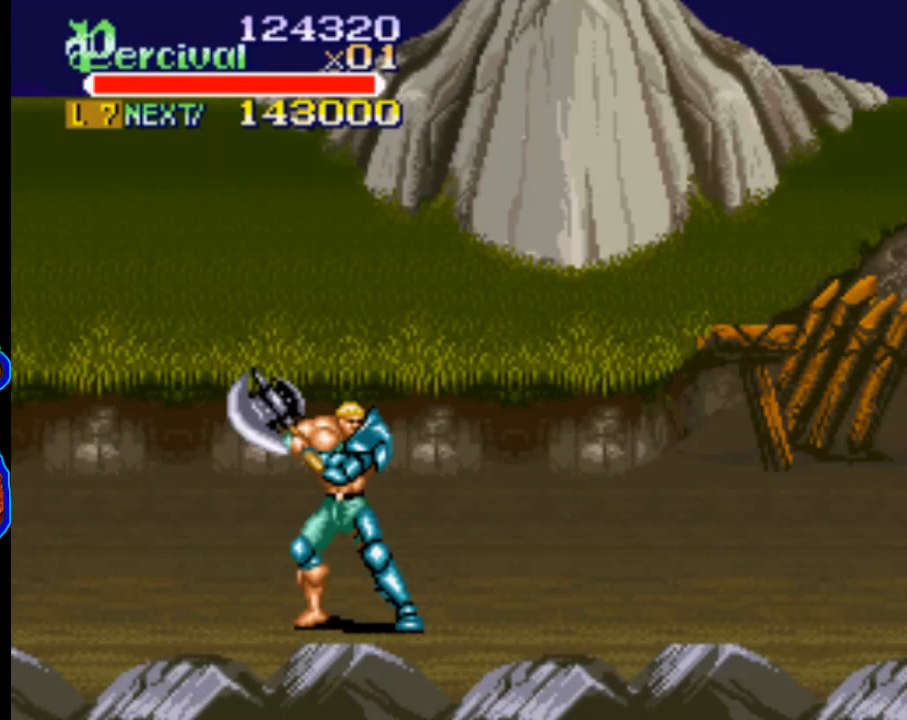
{"buttons": ["DPAD_RIGHT"], "events": []}
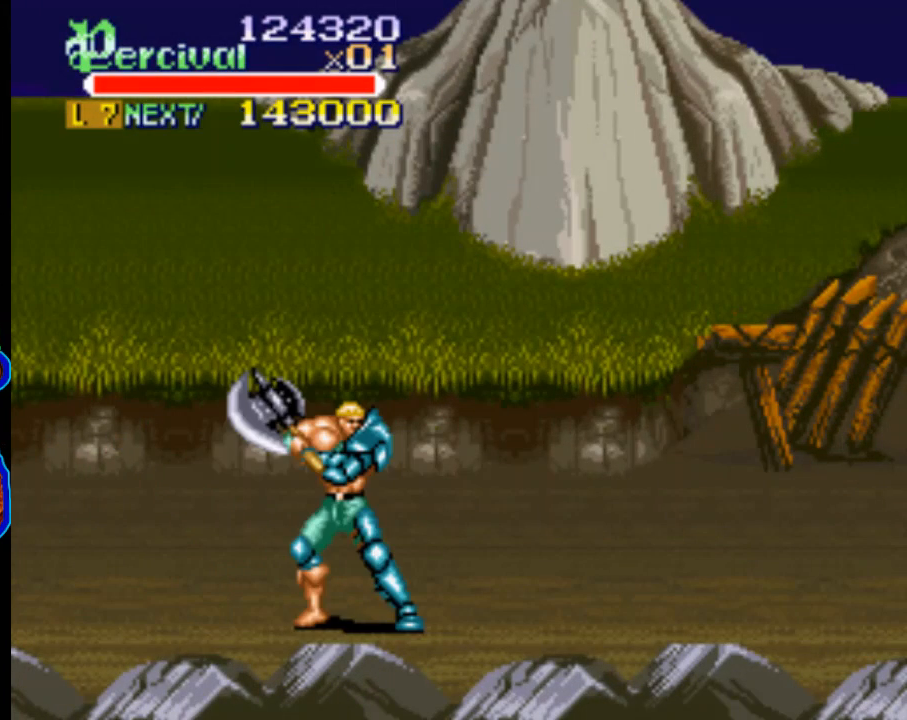
{"buttons": ["DPAD_RIGHT"], "events": [[133, "DPAD_RIGHT", "up"], [233, "DPAD_RIGHT", "down"], [300, "DPAD_RIGHT", "up"], [400, "DPAD_RIGHT", "down"]]}
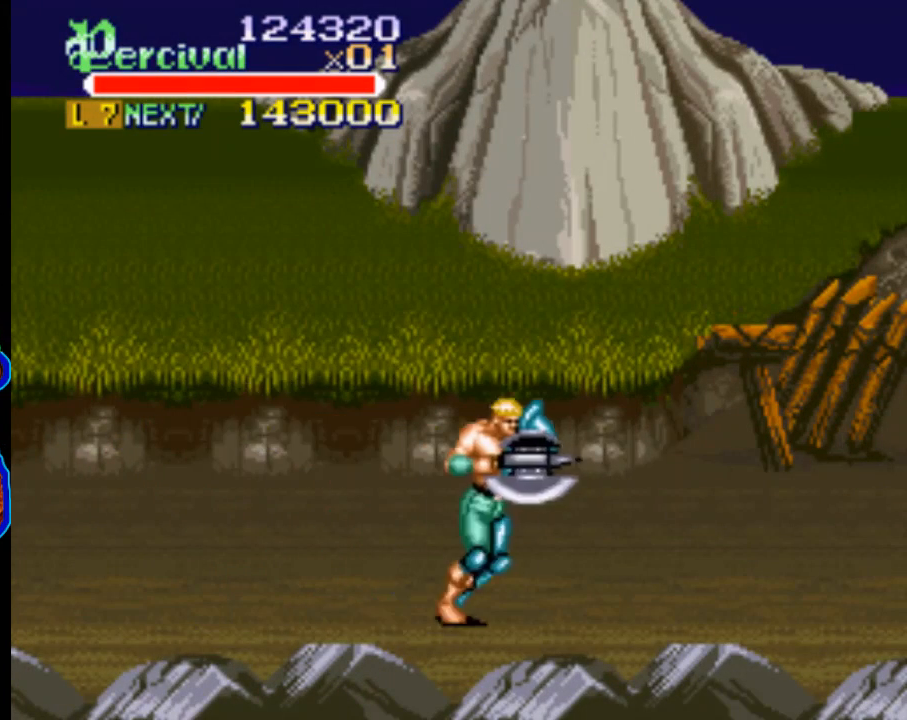
{"buttons": ["DPAD_RIGHT"], "events": [[367, "DPAD_RIGHT", "up"], [500, "DPAD_RIGHT", "down"]]}
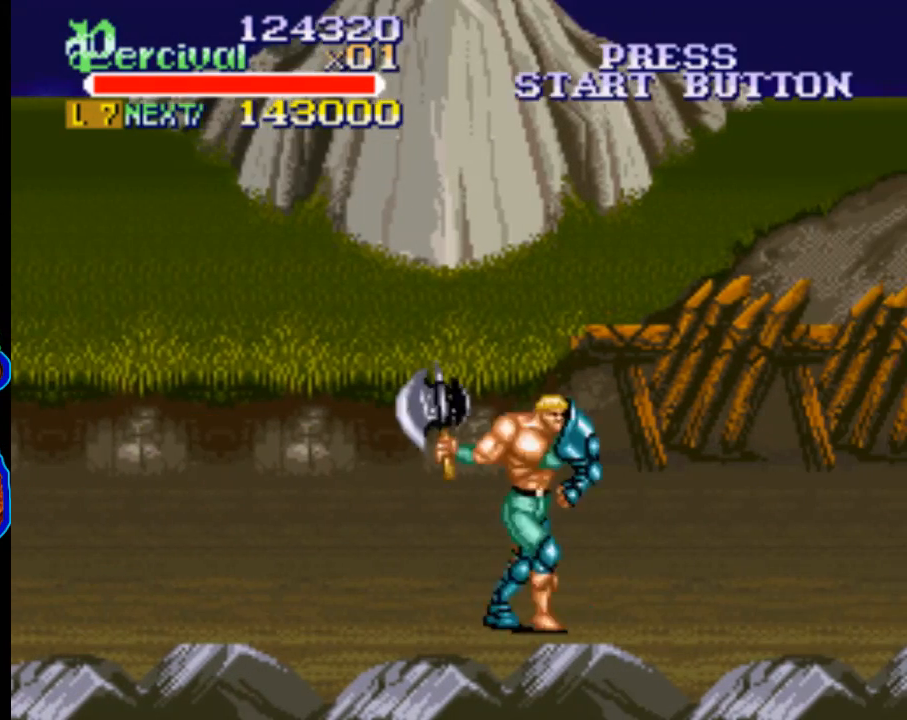
{"buttons": ["DPAD_RIGHT"], "events": [[33, "DPAD_RIGHT", "up"], [133, "DPAD_RIGHT", "down"]]}
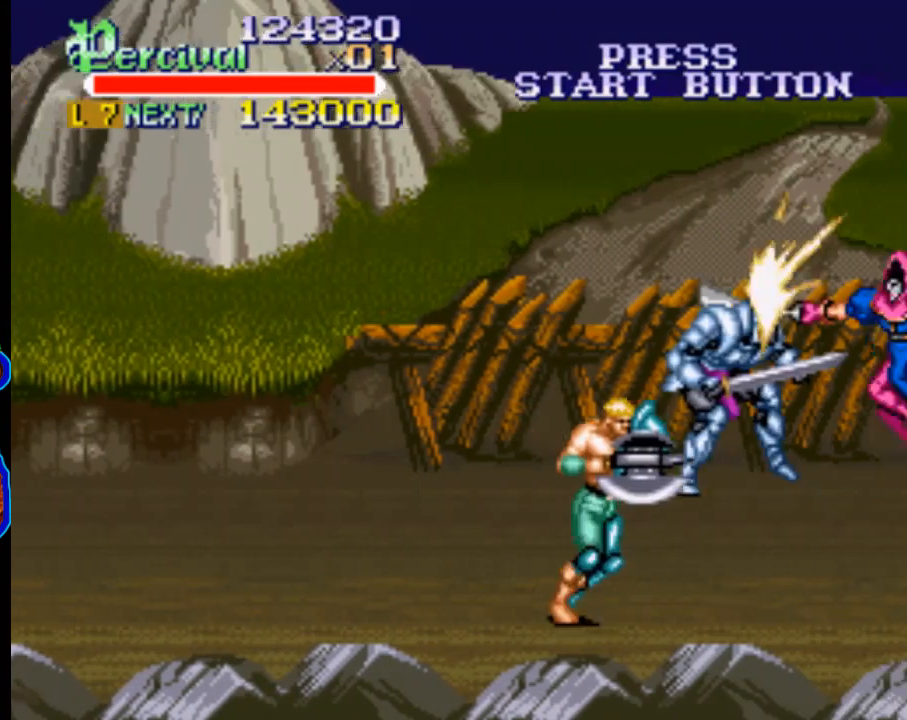
{"buttons": ["DPAD_RIGHT"], "events": [[100, "DPAD_RIGHT", "up"], [200, "DPAD_RIGHT", "down"], [267, "DPAD_RIGHT", "up"], [367, "DPAD_RIGHT", "down"]]}
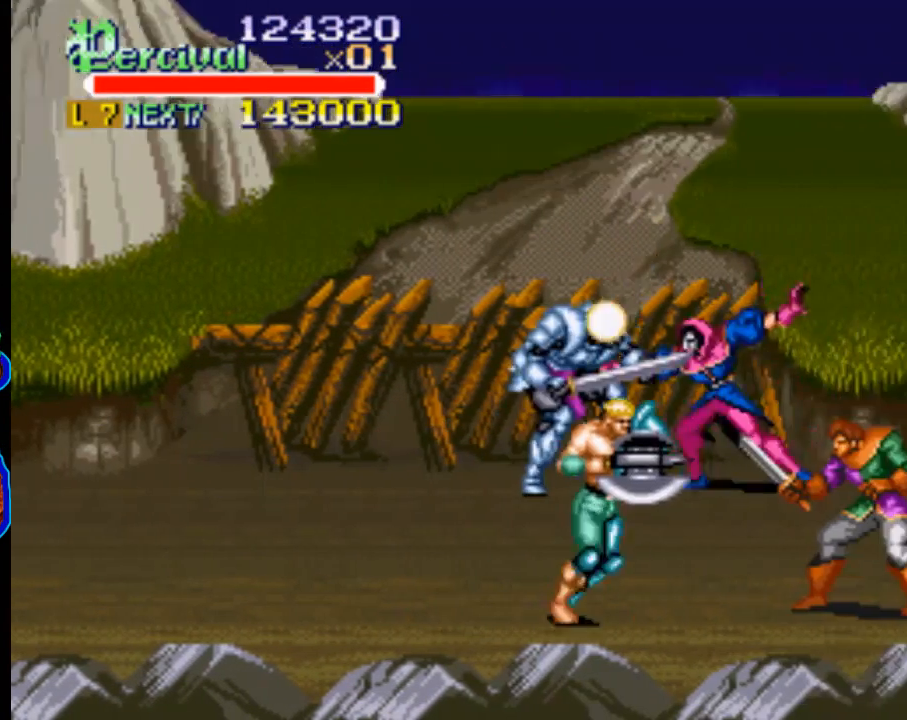
{"buttons": ["X", "DPAD_RIGHT"], "events": [[233, "DPAD_RIGHT", "up"], [300, "X", "down"], [333, "DPAD_RIGHT", "down"]]}
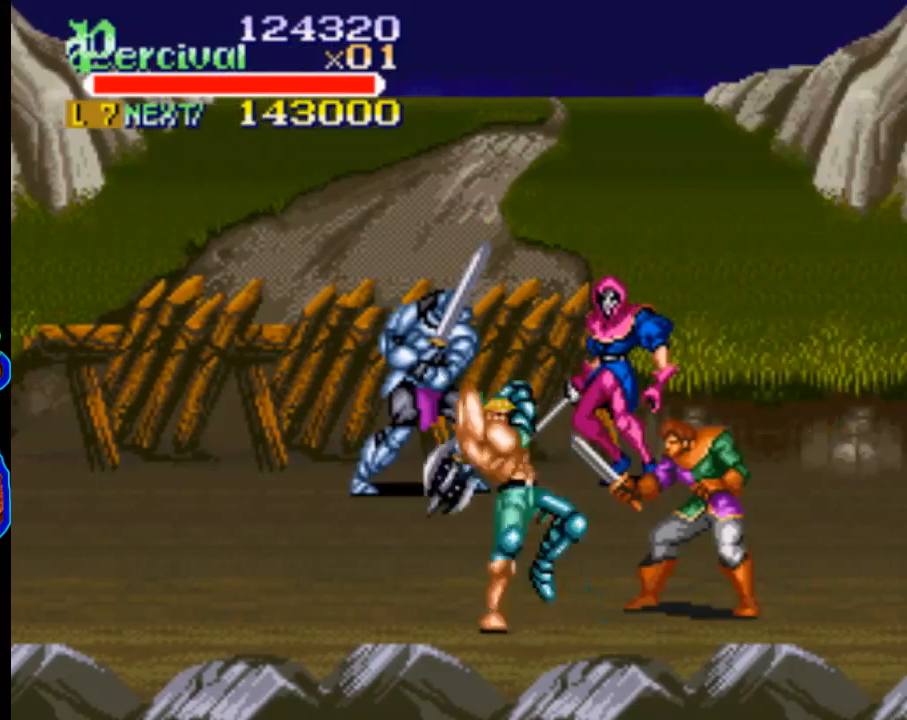
{"buttons": ["DPAD_UP", "DPAD_RIGHT"], "events": [[167, "DPAD_RIGHT", "up"], [200, "X", "up"], [300, "DPAD_RIGHT", "down"], [400, "DPAD_UP", "down"]]}
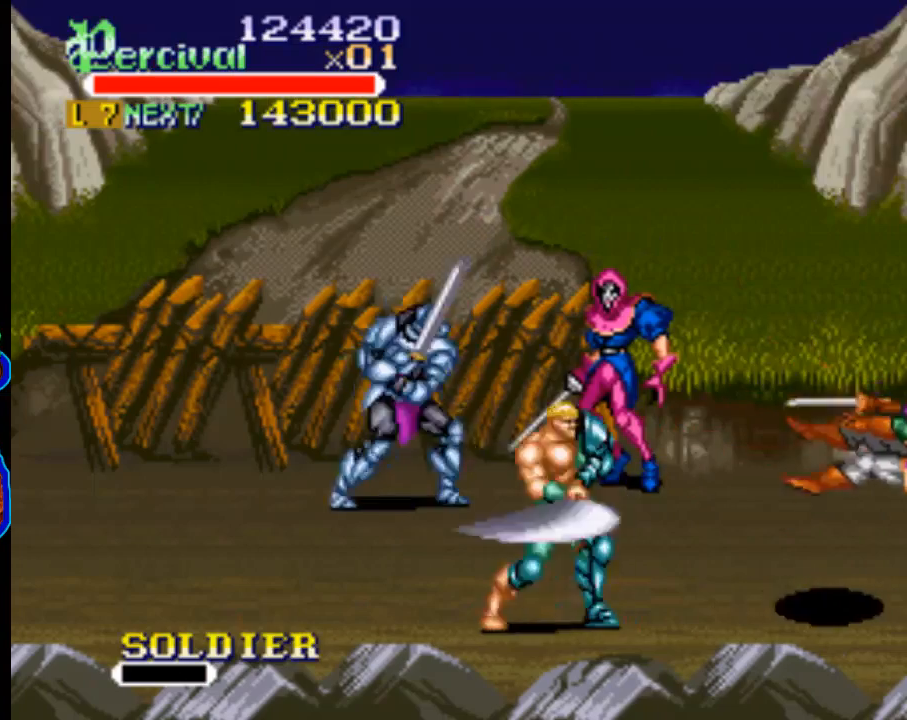
{"buttons": ["DPAD_UP", "DPAD_RIGHT"], "events": []}
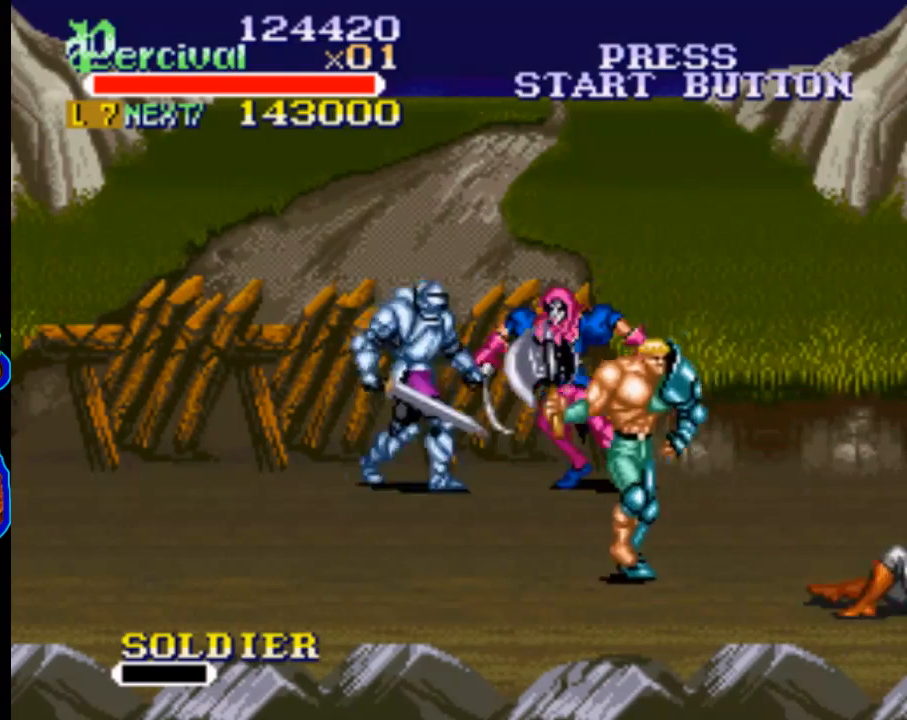
{"buttons": ["DPAD_UP", "DPAD_LEFT"], "events": [[400, "DPAD_RIGHT", "up"], [500, "DPAD_LEFT", "down"]]}
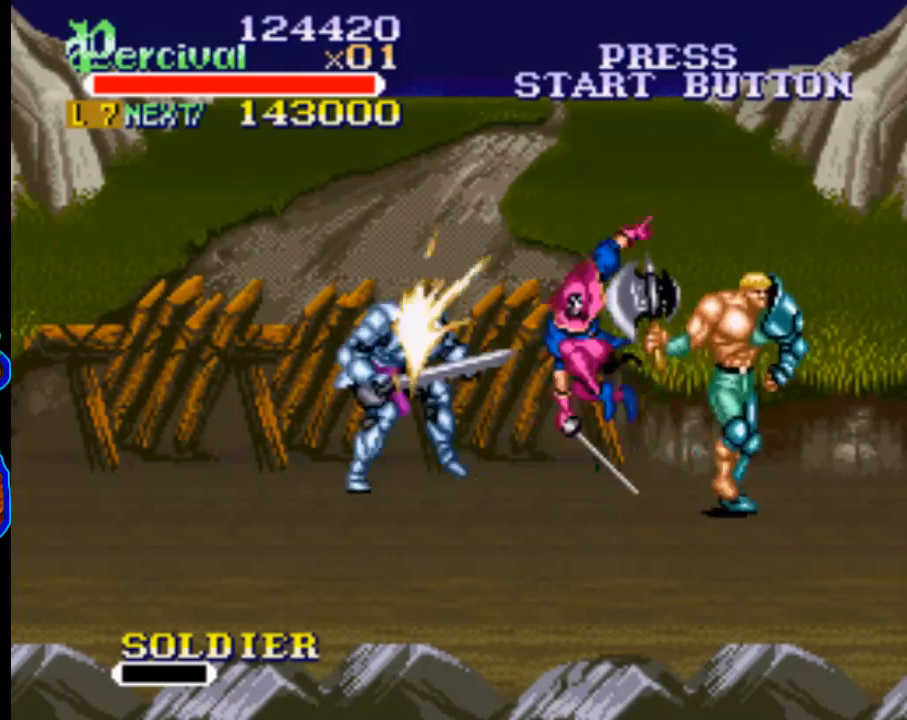
{"buttons": [], "events": [[267, "X", "down"], [333, "DPAD_UP", "up"], [400, "DPAD_LEFT", "up"], [467, "X", "up"]]}
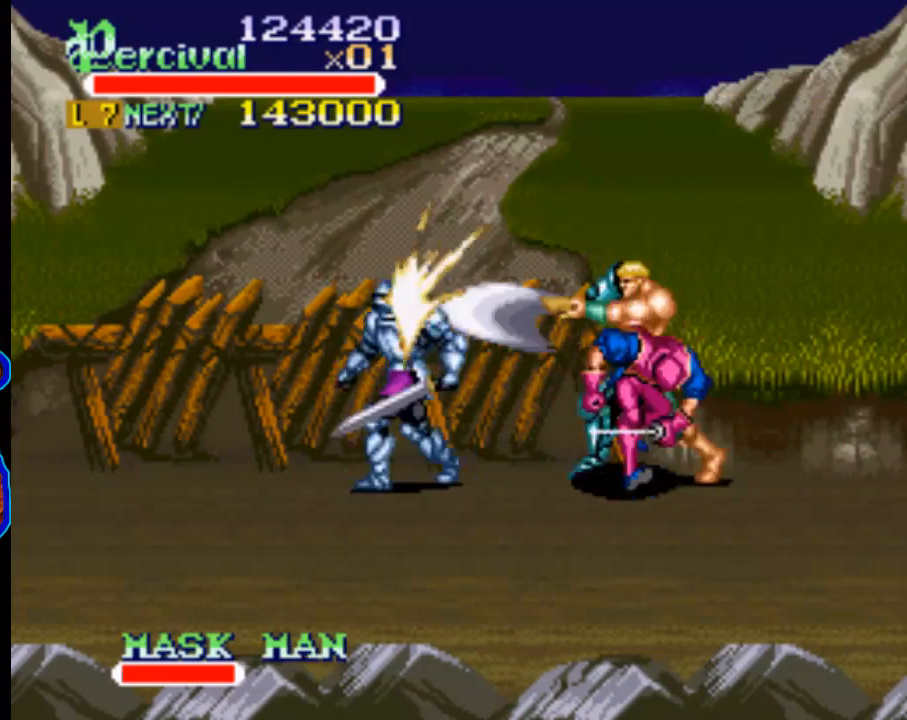
{"buttons": ["X", "DPAD_LEFT"], "events": [[233, "X", "down"], [300, "DPAD_LEFT", "down"]]}
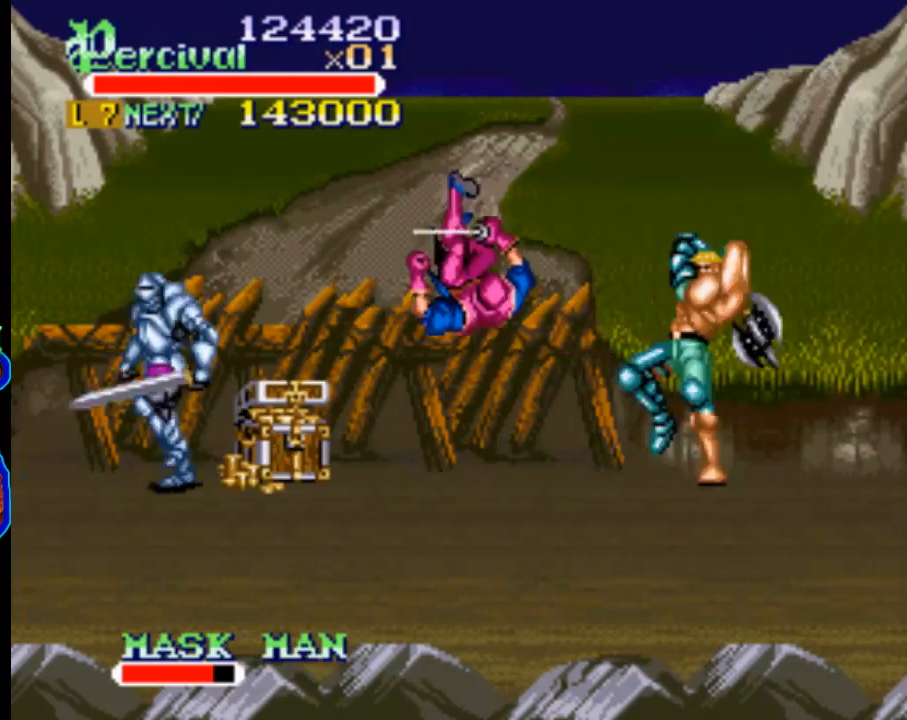
{"buttons": [], "events": [[33, "DPAD_LEFT", "up"], [33, "X", "up"], [400, "DPAD_LEFT", "down"], [500, "DPAD_LEFT", "up"]]}
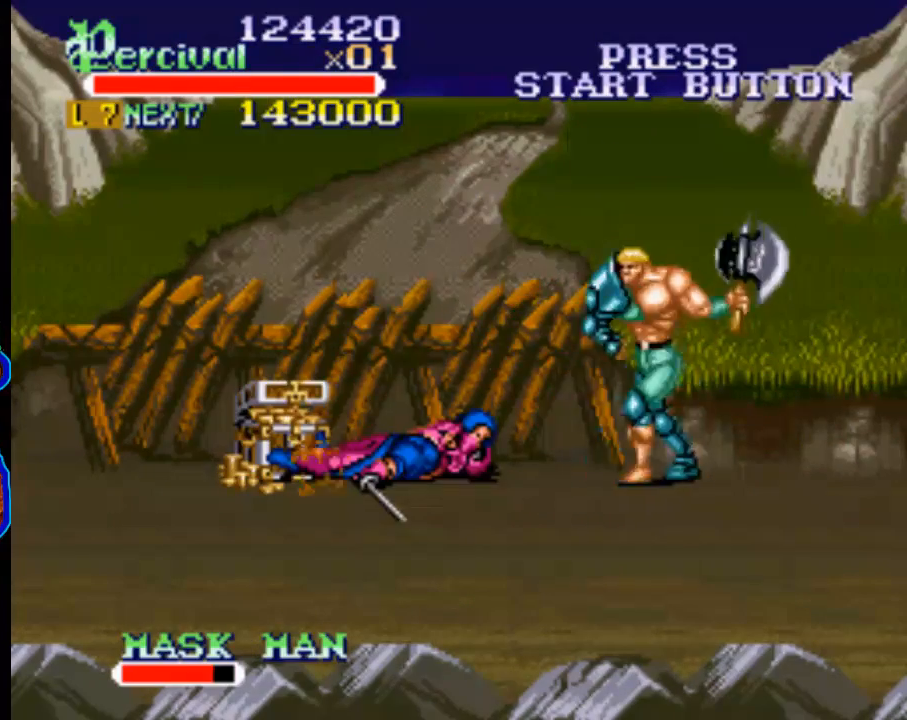
{"buttons": [], "events": [[33, "DPAD_LEFT", "down"], [500, "DPAD_LEFT", "up"]]}
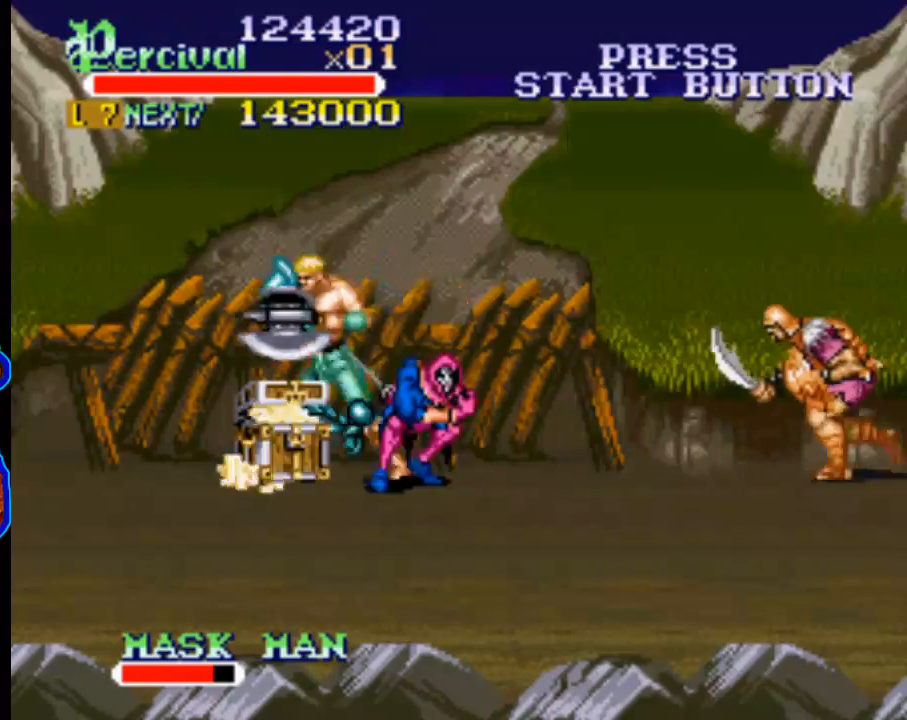
{"buttons": ["X", "DPAD_RIGHT"], "events": [[100, "DPAD_RIGHT", "down"], [167, "DPAD_RIGHT", "up"], [267, "X", "down"], [333, "DPAD_RIGHT", "down"]]}
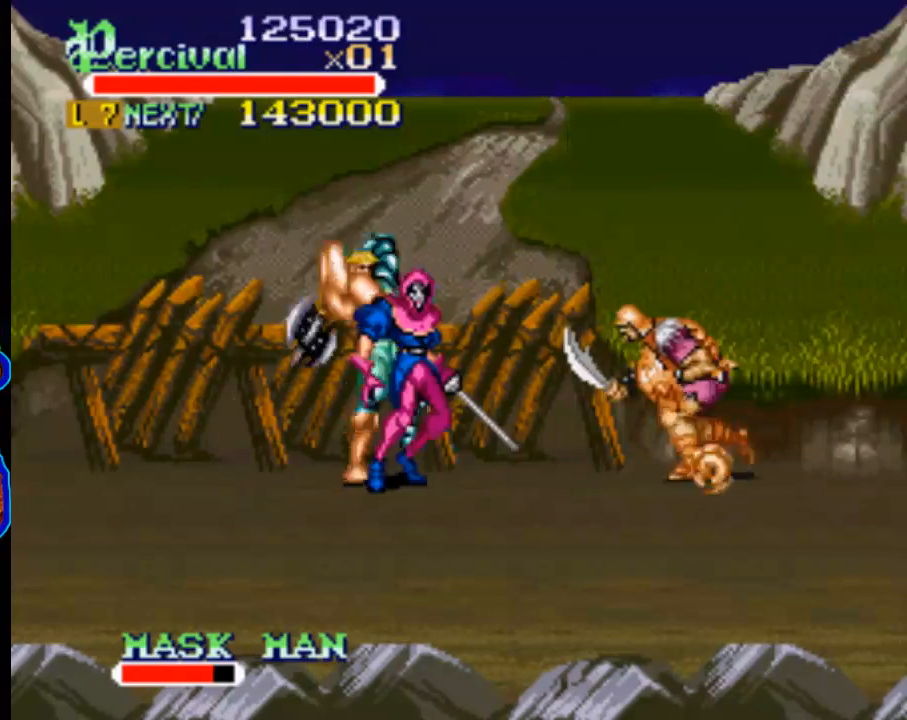
{"buttons": [], "events": [[367, "DPAD_RIGHT", "up"], [367, "X", "up"]]}
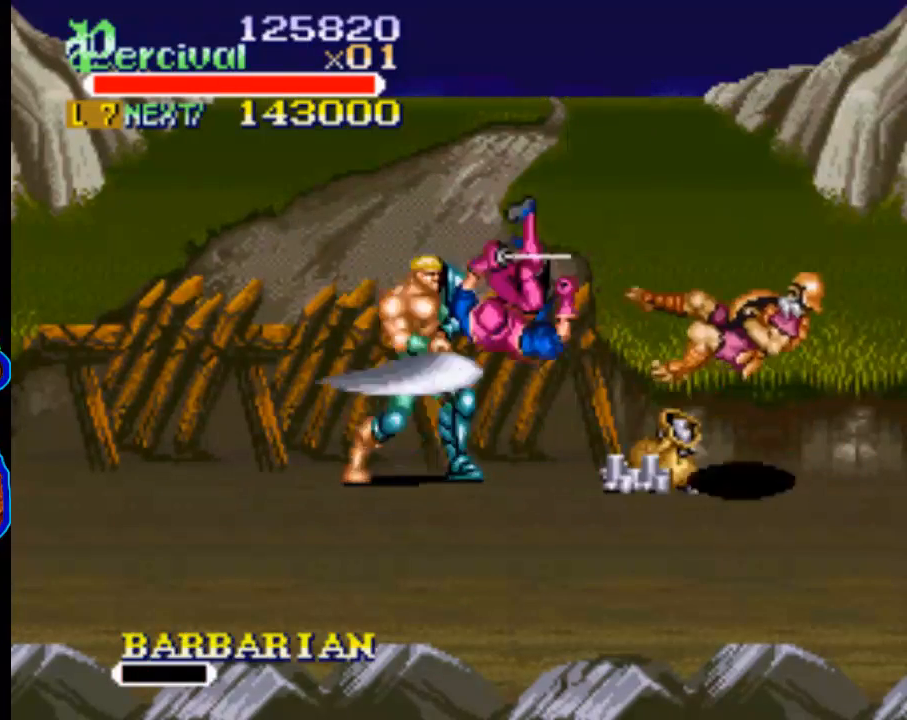
{"buttons": ["DPAD_RIGHT"], "events": [[167, "DPAD_RIGHT", "down"], [233, "DPAD_RIGHT", "up"], [333, "DPAD_RIGHT", "down"]]}
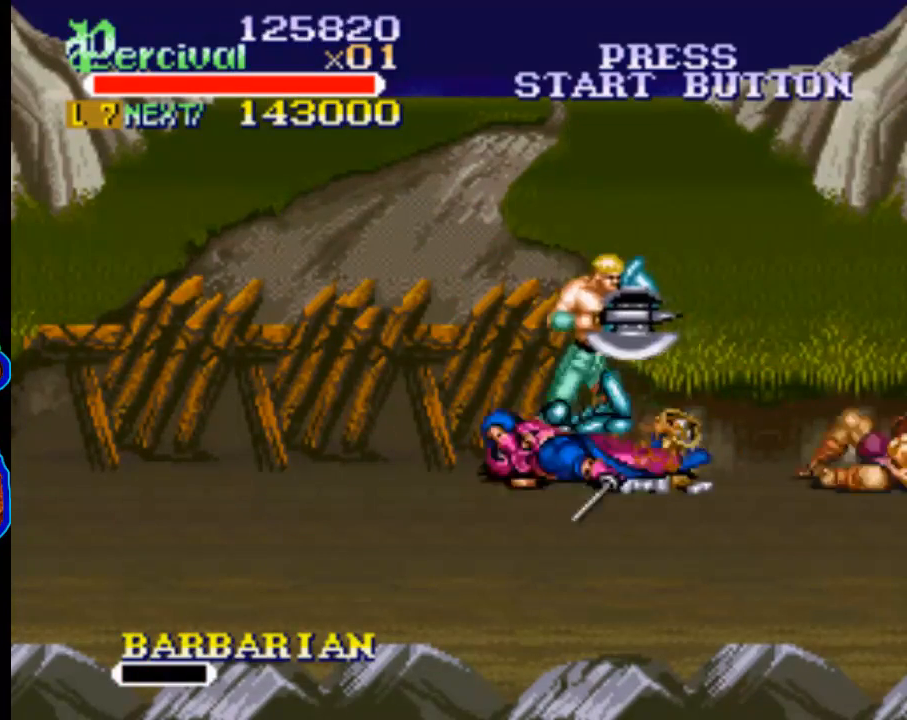
{"buttons": ["DPAD_DOWN", "DPAD_RIGHT"], "events": [[100, "DPAD_DOWN", "down"]]}
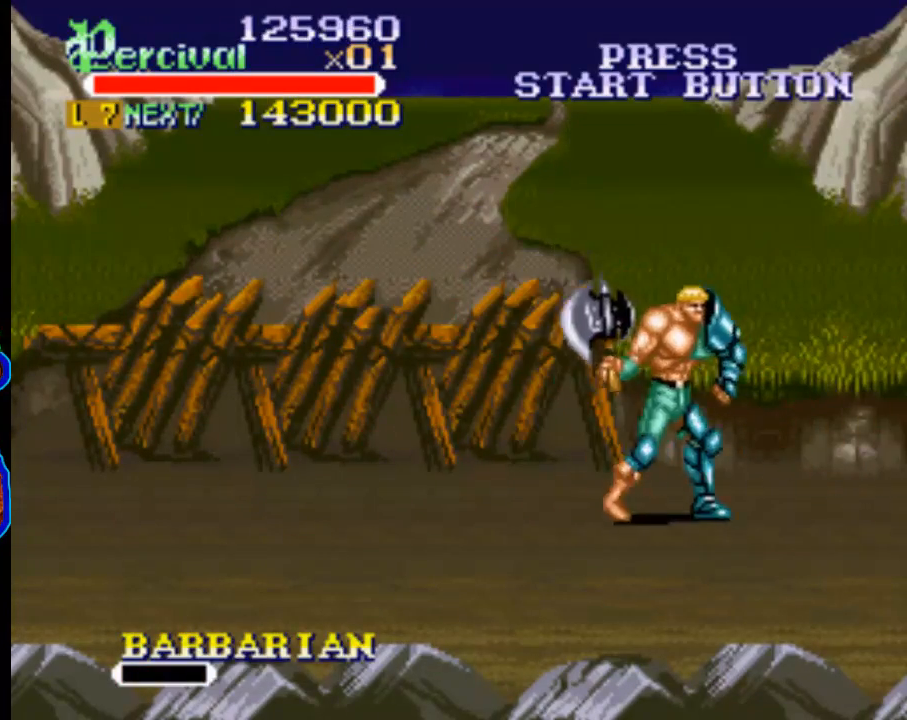
{"buttons": ["X"], "events": [[367, "DPAD_DOWN", "up"], [400, "DPAD_RIGHT", "up"], [500, "X", "down"]]}
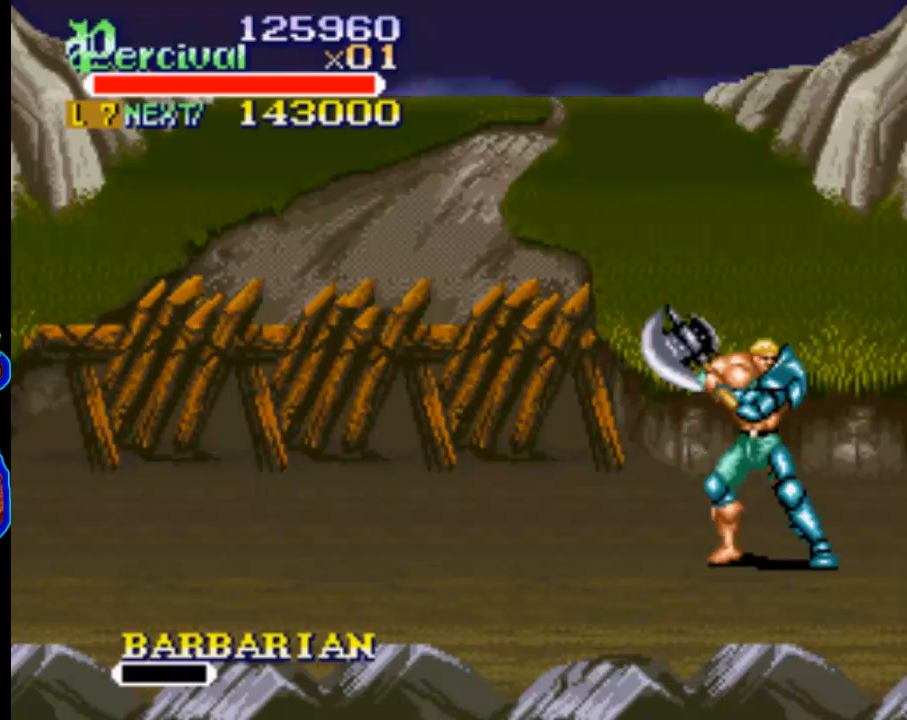
{"buttons": ["X", "DPAD_RIGHT"], "events": [[67, "DPAD_RIGHT", "down"]]}
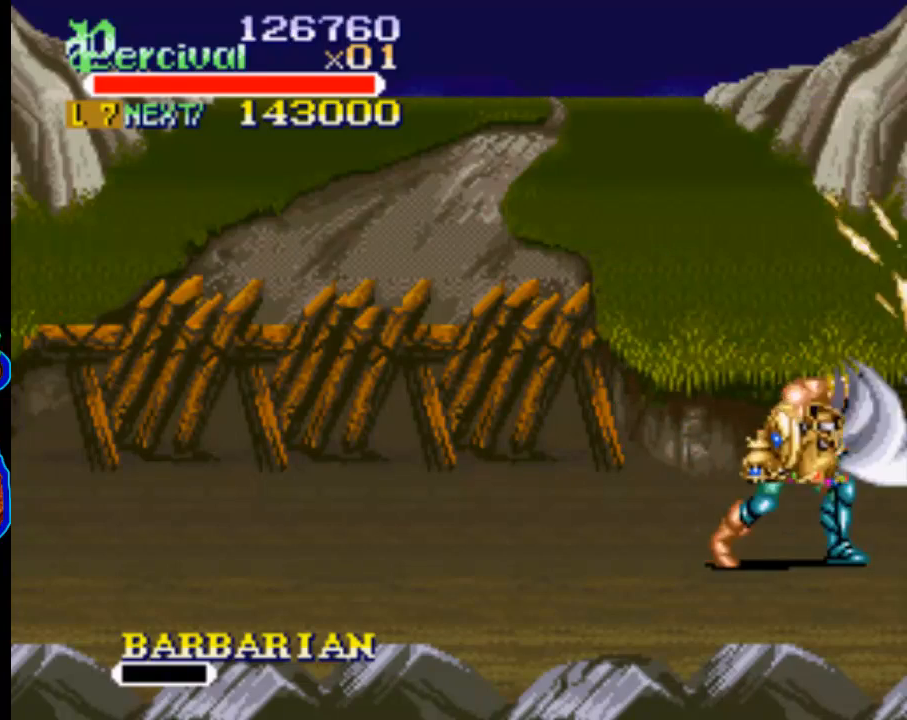
{"buttons": [], "events": [[67, "X", "up"], [100, "DPAD_RIGHT", "up"], [367, "DPAD_RIGHT", "down"], [433, "DPAD_RIGHT", "up"]]}
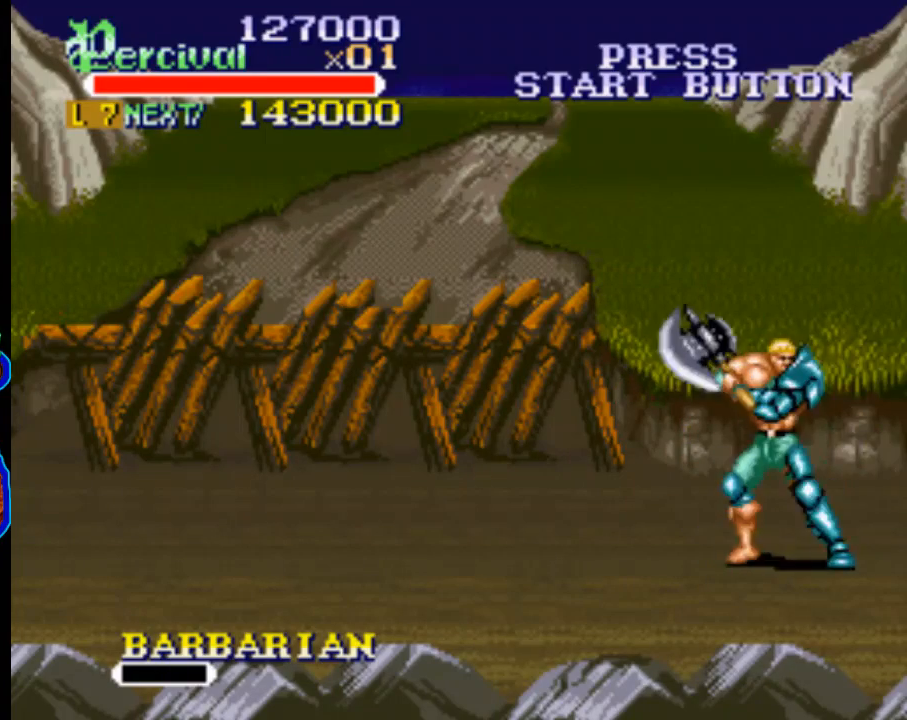
{"buttons": [], "events": [[33, "DPAD_RIGHT", "down"], [433, "DPAD_RIGHT", "up"]]}
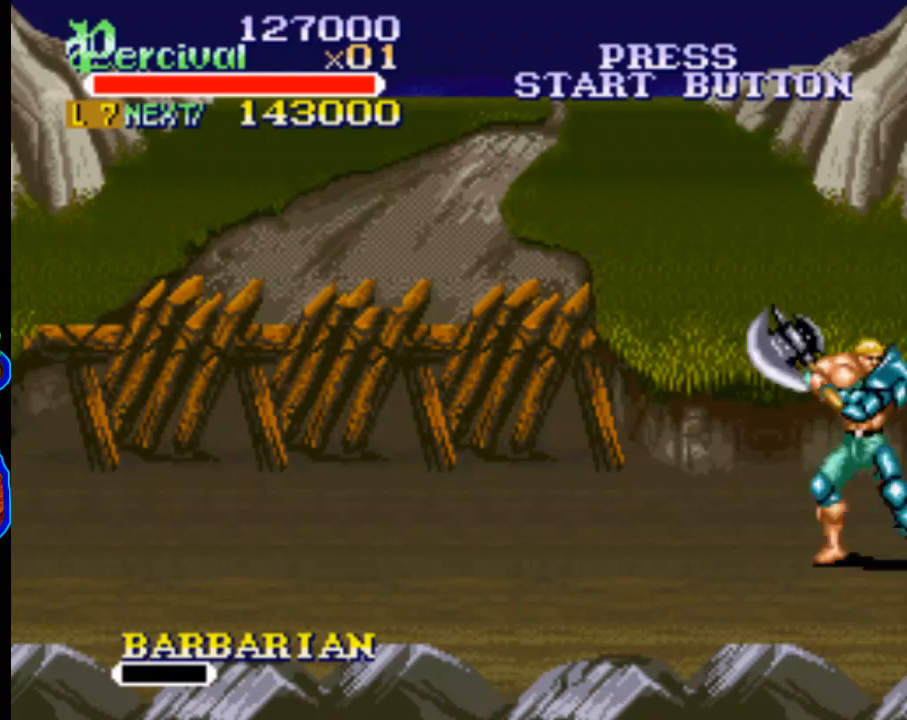
{"buttons": ["DPAD_RIGHT"], "events": [[67, "DPAD_RIGHT", "down"], [133, "DPAD_RIGHT", "up"], [200, "DPAD_RIGHT", "down"]]}
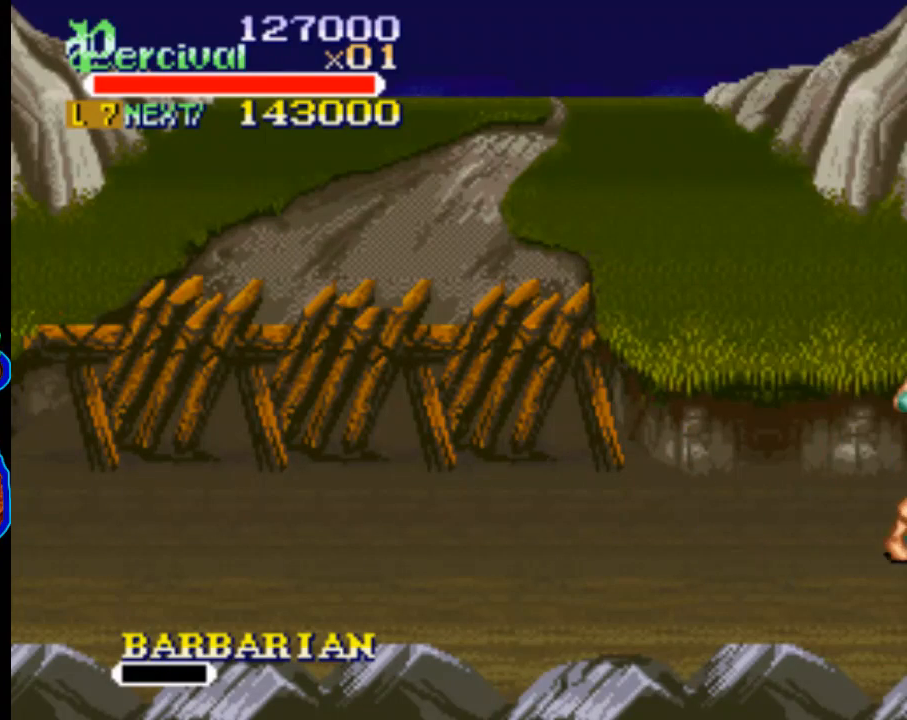
{"buttons": ["DPAD_RIGHT"], "events": [[200, "DPAD_RIGHT", "up"], [367, "DPAD_RIGHT", "down"], [400, "DPAD_RIGHT", "up"], [500, "DPAD_RIGHT", "down"]]}
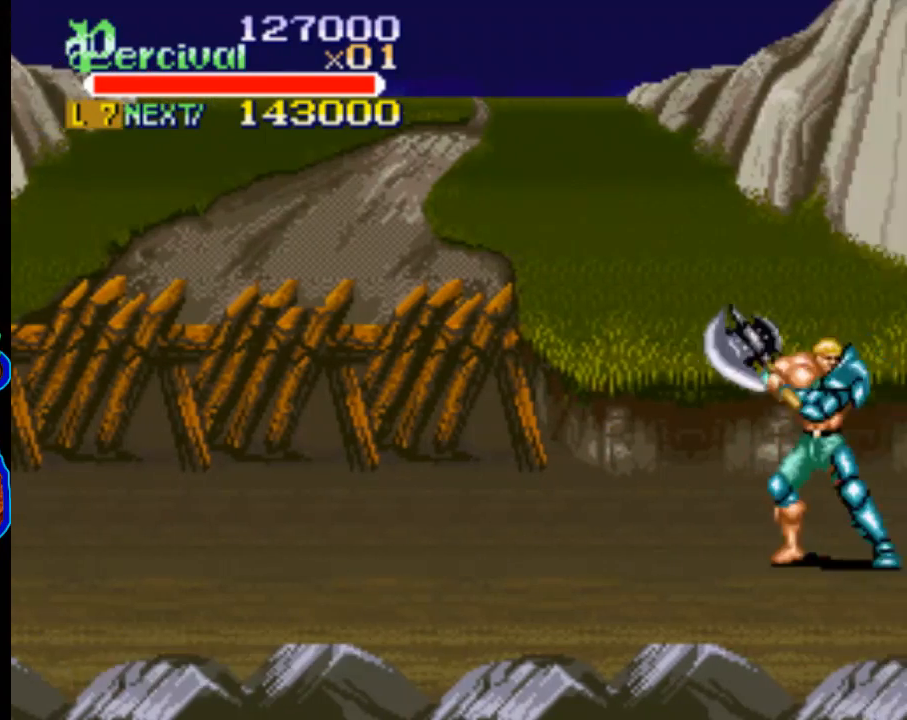
{"buttons": [], "events": [[500, "DPAD_RIGHT", "up"]]}
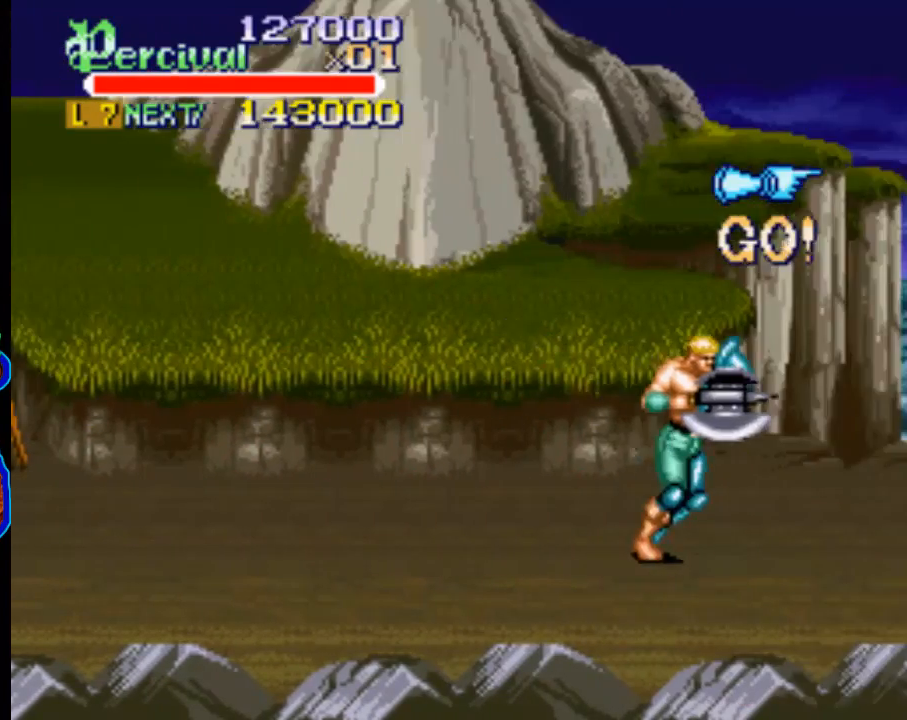
{"buttons": ["DPAD_RIGHT"], "events": [[133, "DPAD_RIGHT", "down"], [200, "DPAD_RIGHT", "up"], [267, "DPAD_RIGHT", "down"]]}